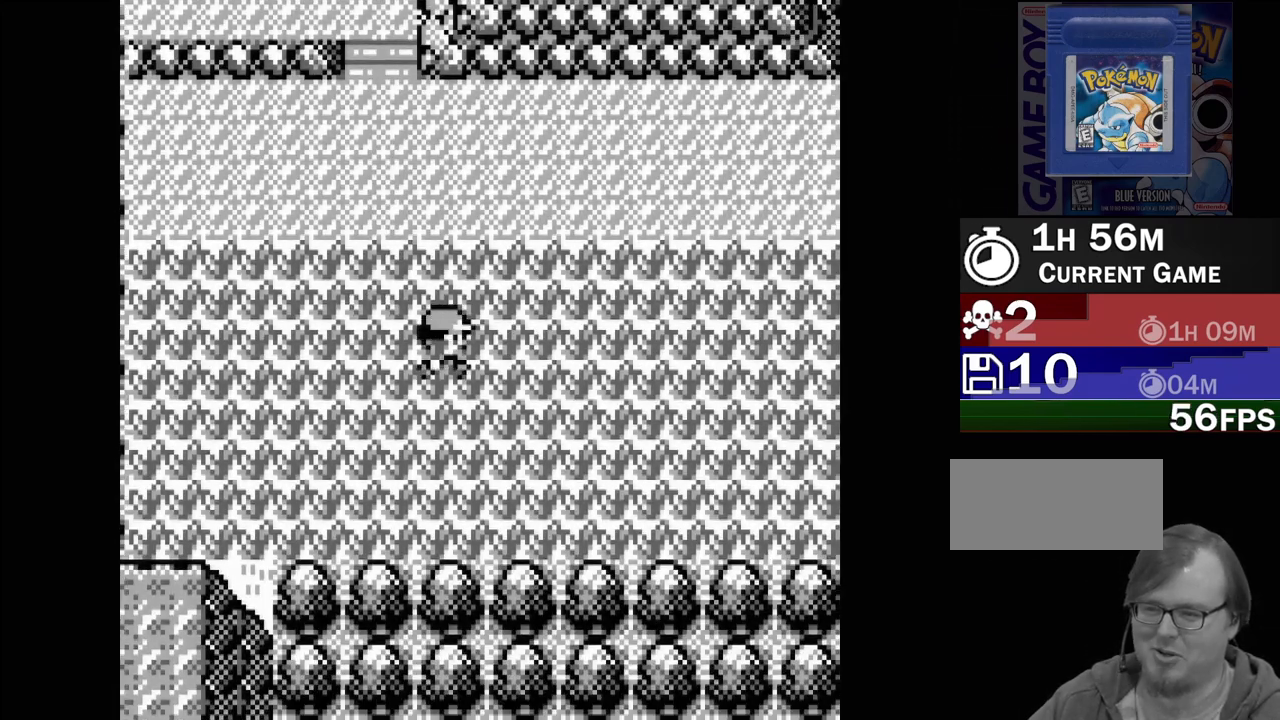
Gameplay with a controller (Nintendo layout); each line is a JSON object with the inputs held at the frame after it. "events" lists button and stick changes between this image and that frame as [ms after this image, input, new state], when the widget could be followed in between. Not read: L3 R3.
{"buttons": ["DPAD_UP"], "events": [[117, "DPAD_RIGHT", "up"], [300, "DPAD_UP", "down"]]}
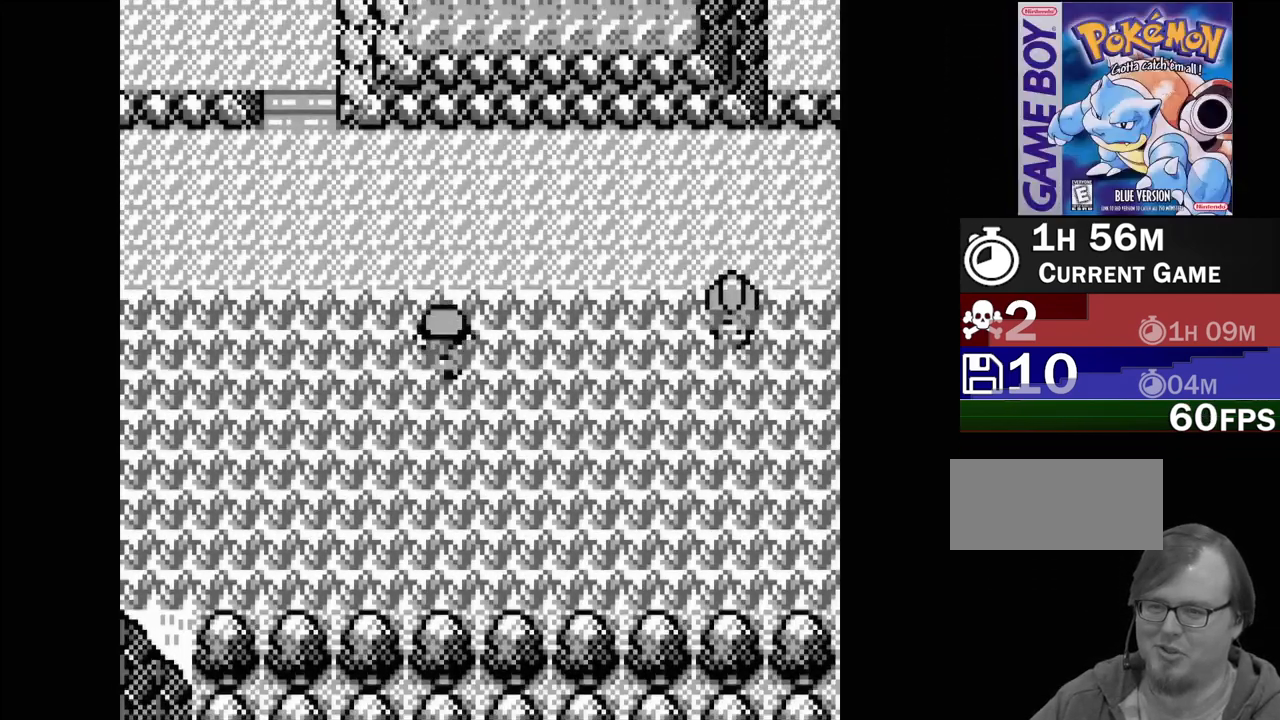
{"buttons": ["DPAD_UP"], "events": [[200, "DPAD_UP", "up"], [417, "DPAD_UP", "down"]]}
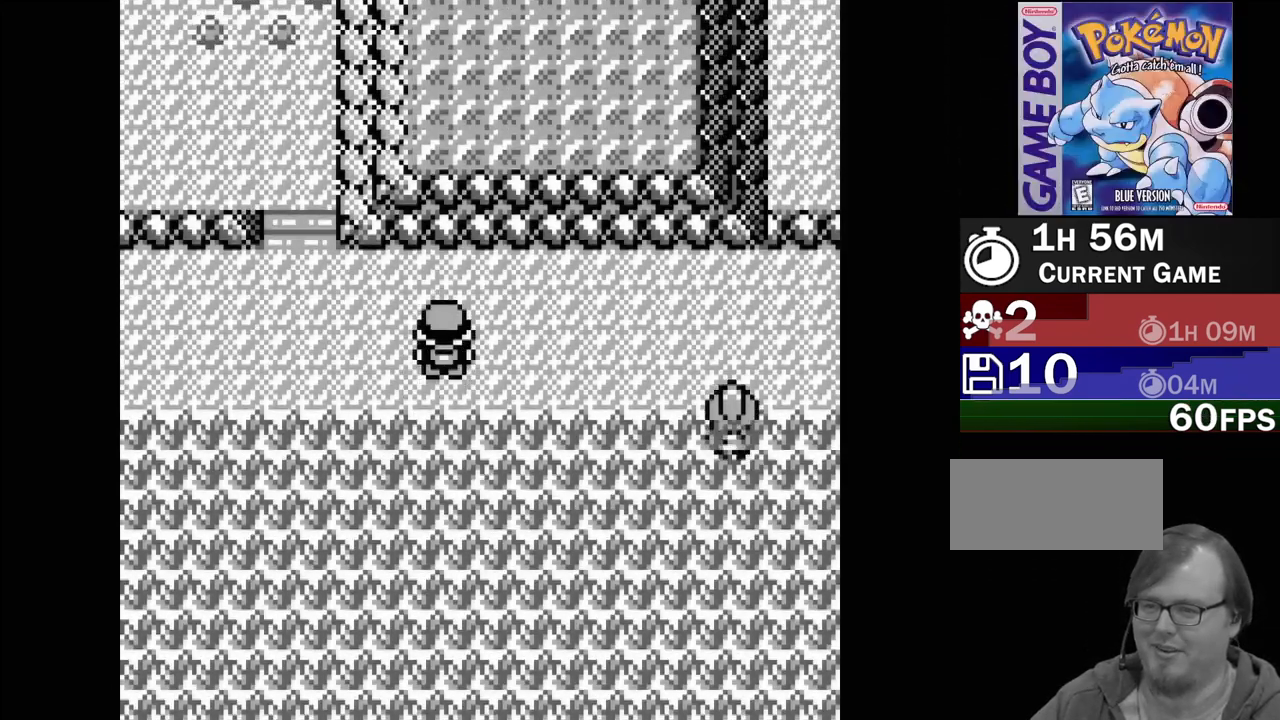
{"buttons": ["DPAD_RIGHT"], "events": [[50, "DPAD_UP", "up"], [167, "DPAD_RIGHT", "down"]]}
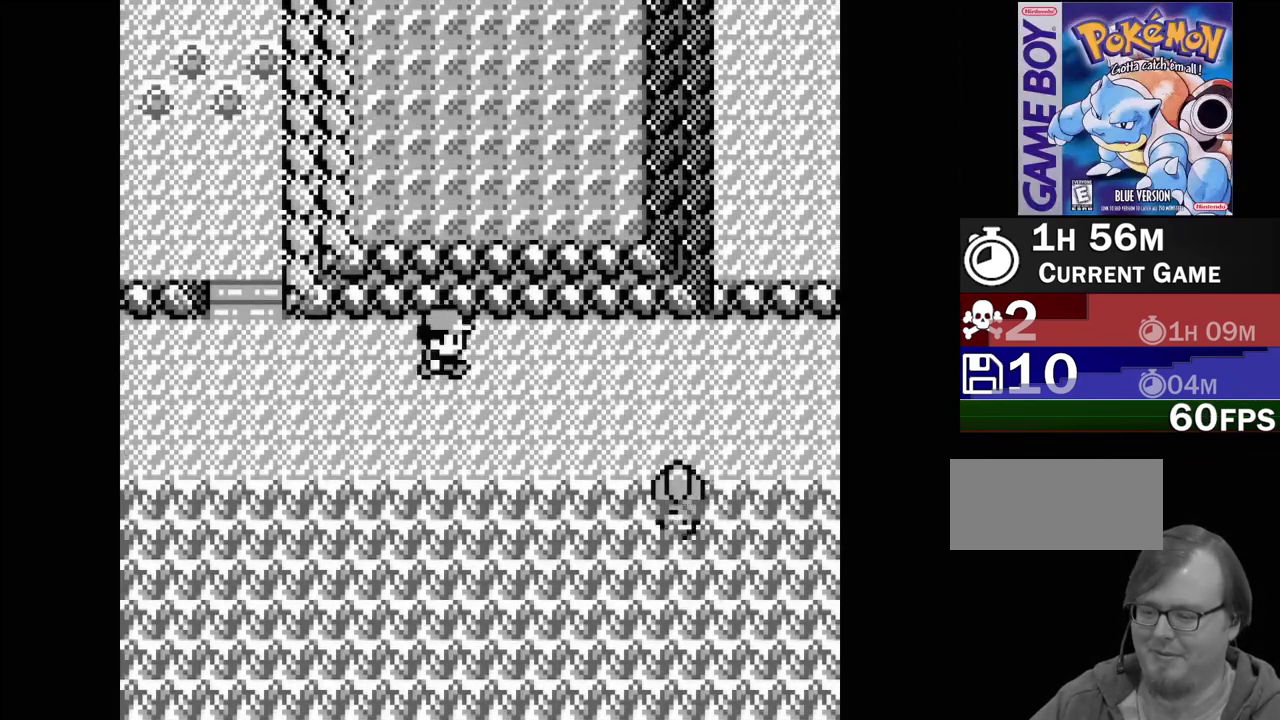
{"buttons": ["DPAD_RIGHT"], "events": []}
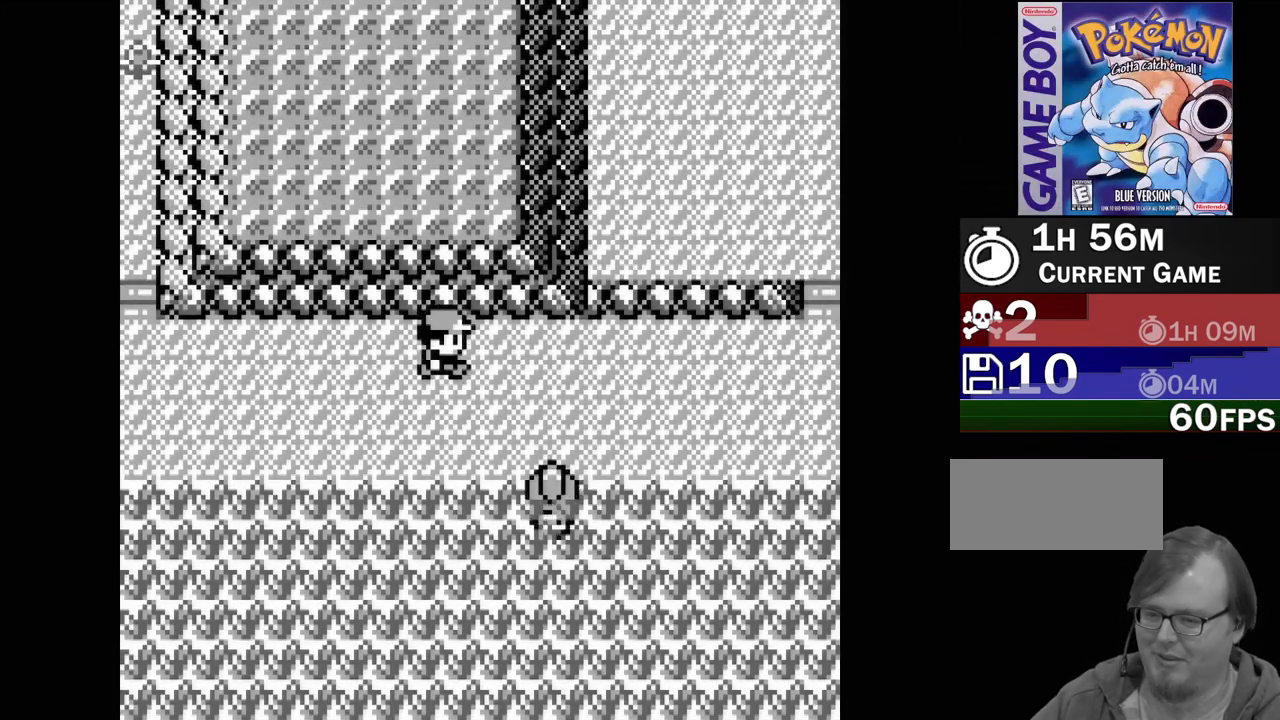
{"buttons": ["DPAD_RIGHT"], "events": []}
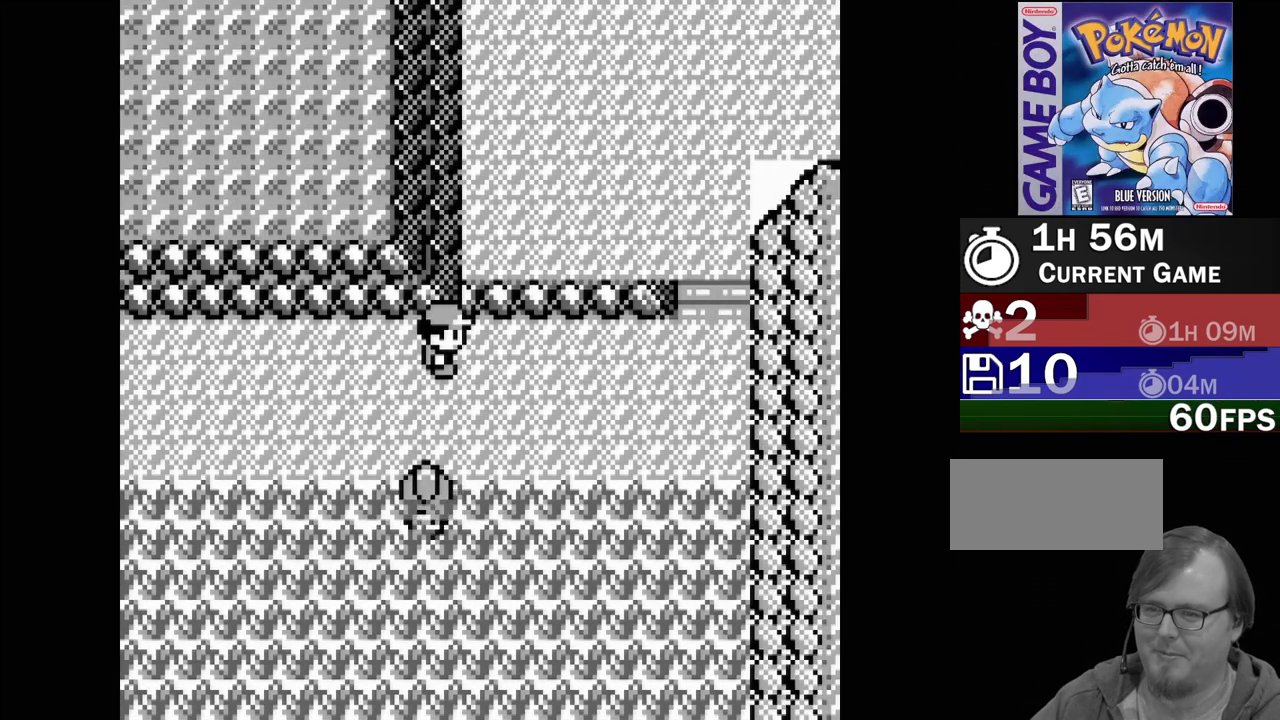
{"buttons": ["DPAD_RIGHT"], "events": []}
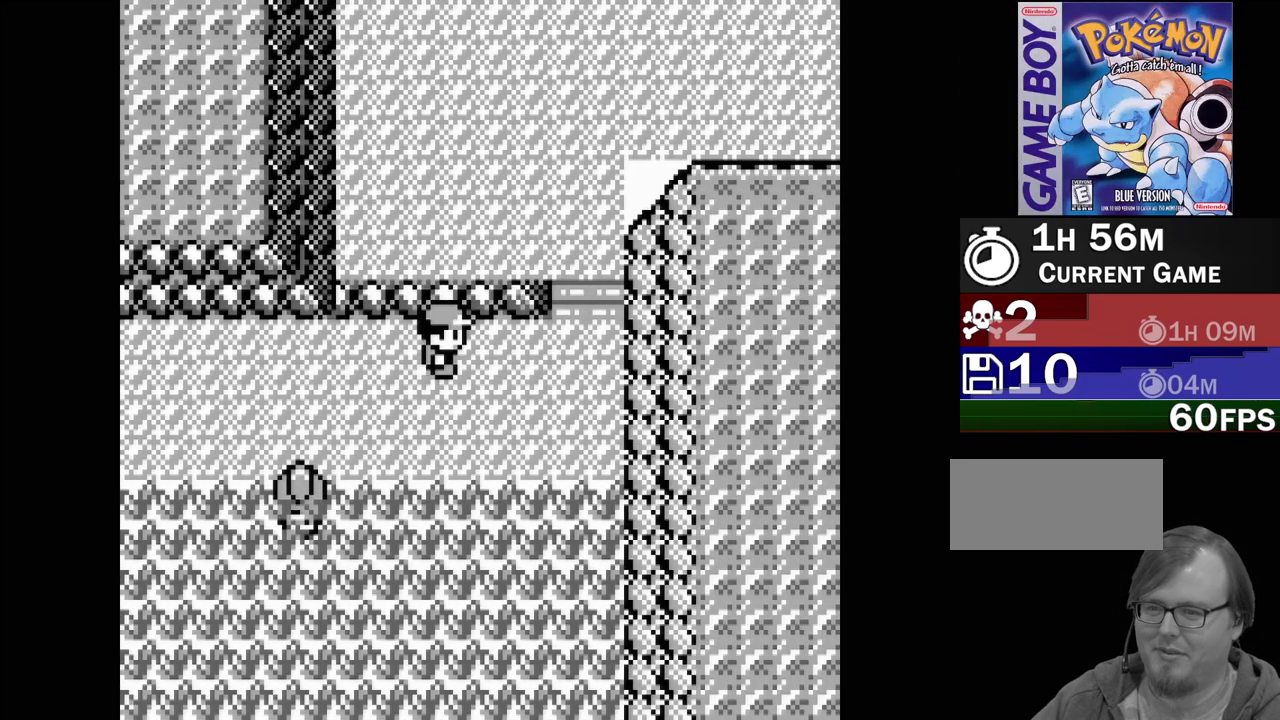
{"buttons": ["DPAD_UP"], "events": [[350, "DPAD_RIGHT", "up"], [500, "DPAD_UP", "down"]]}
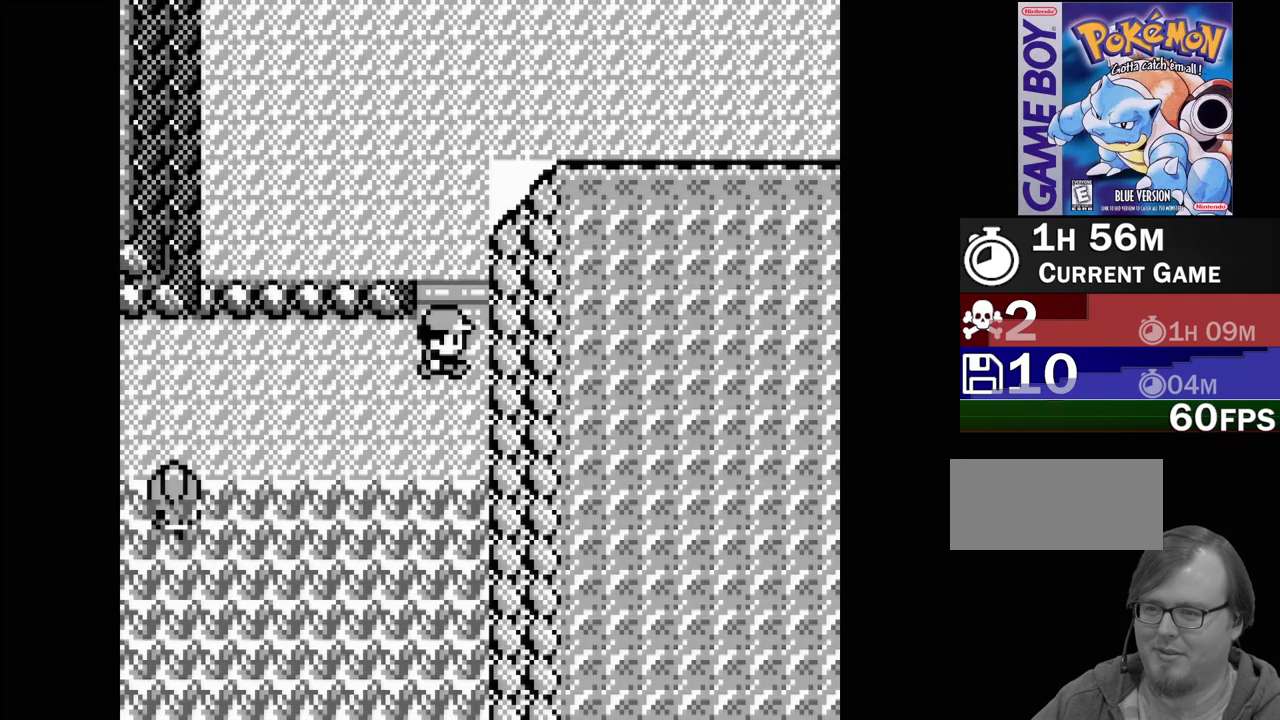
{"buttons": ["DPAD_UP"], "events": []}
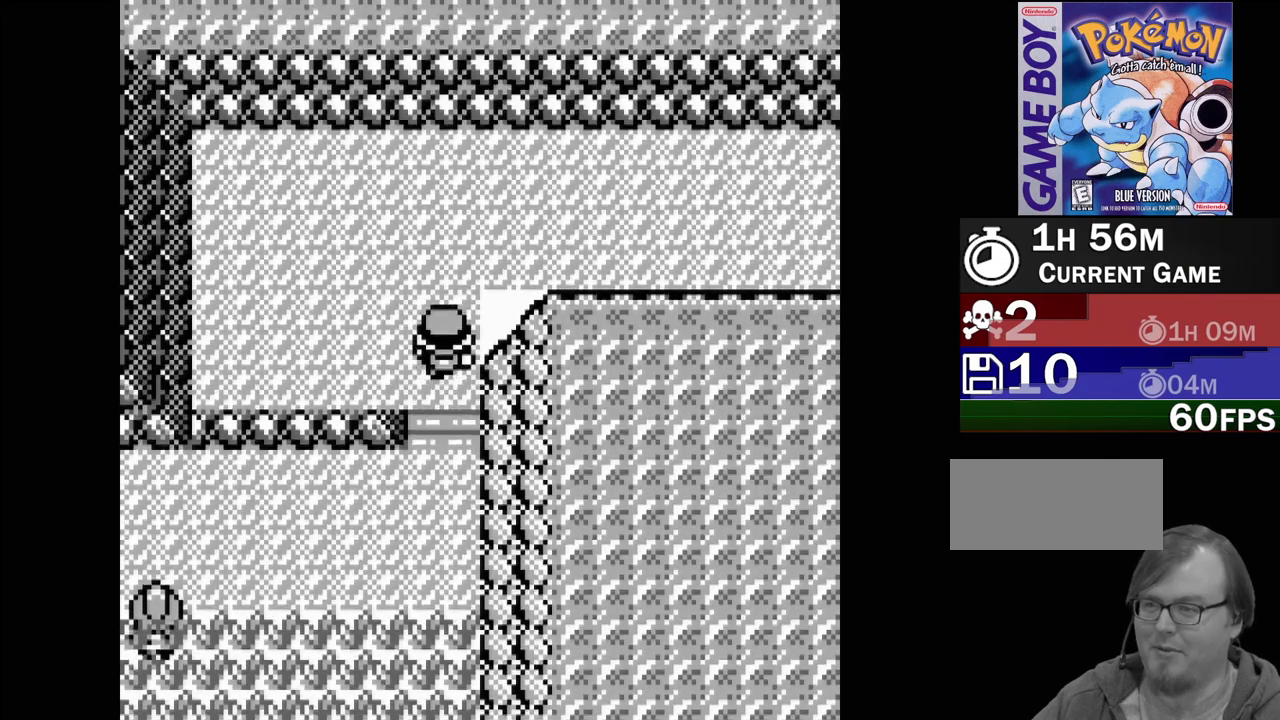
{"buttons": ["DPAD_UP"], "events": []}
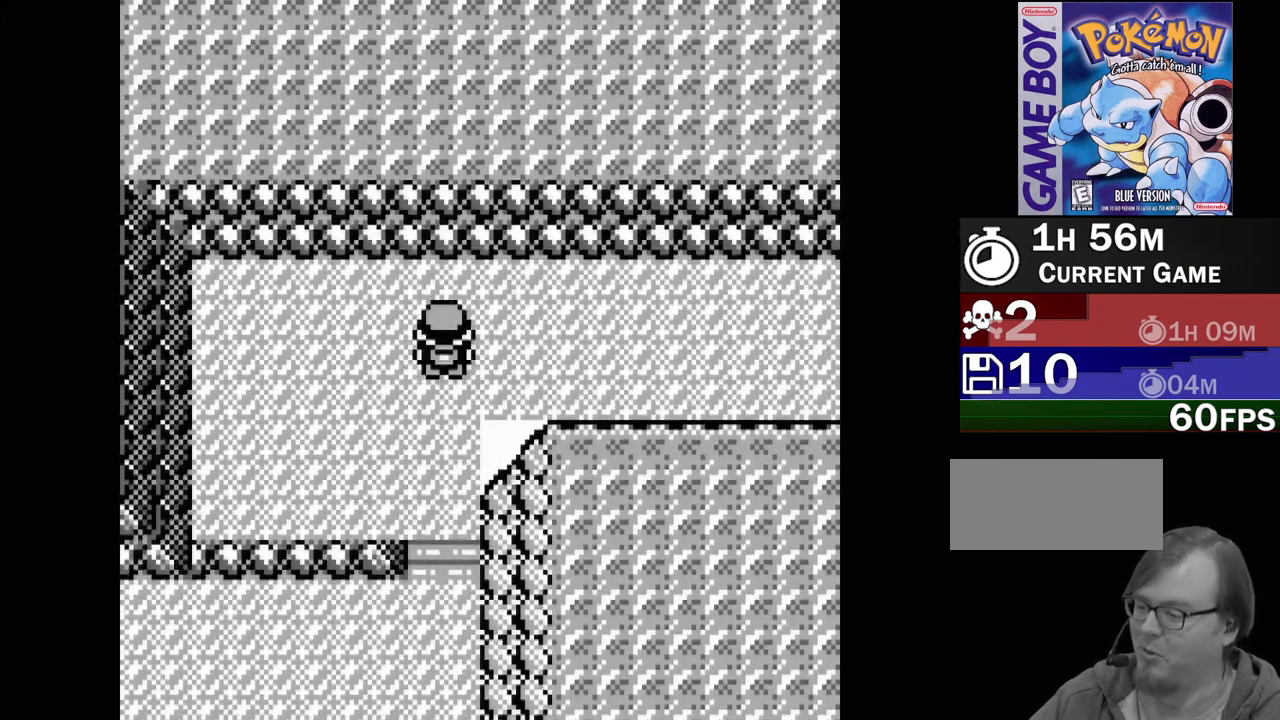
{"buttons": ["DPAD_RIGHT"], "events": [[50, "DPAD_UP", "up"], [250, "DPAD_RIGHT", "down"]]}
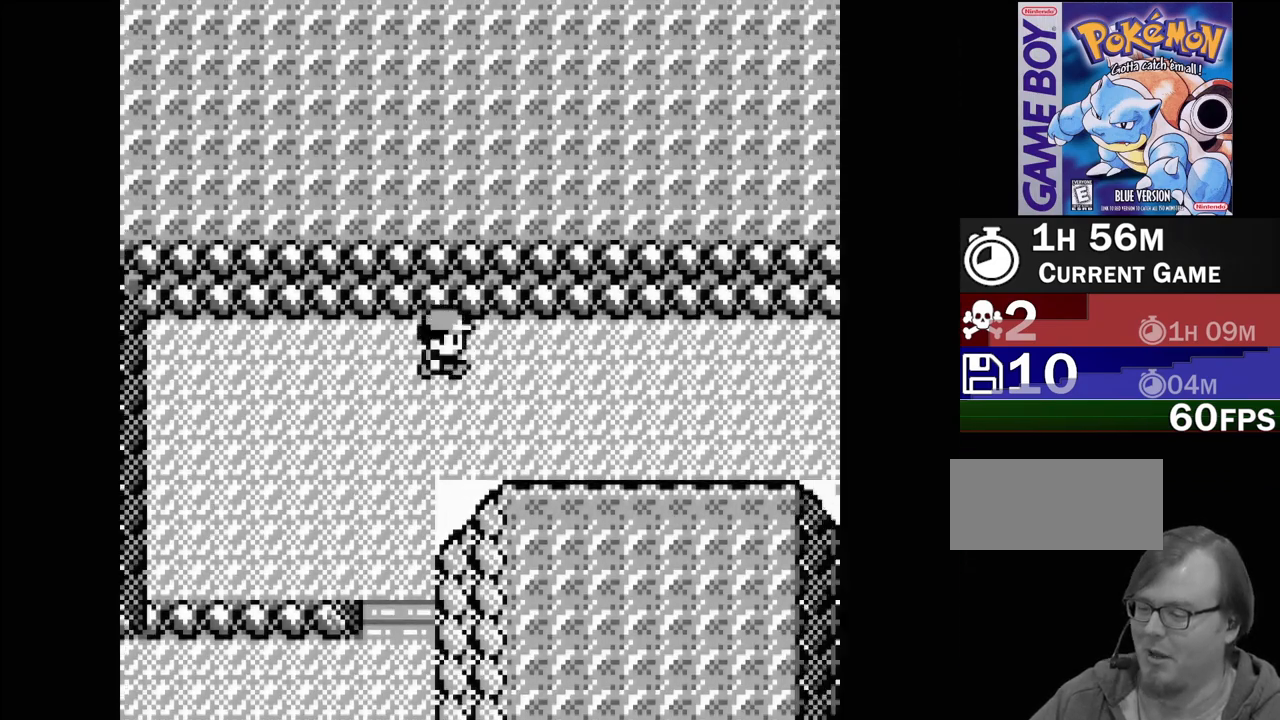
{"buttons": ["DPAD_RIGHT"], "events": []}
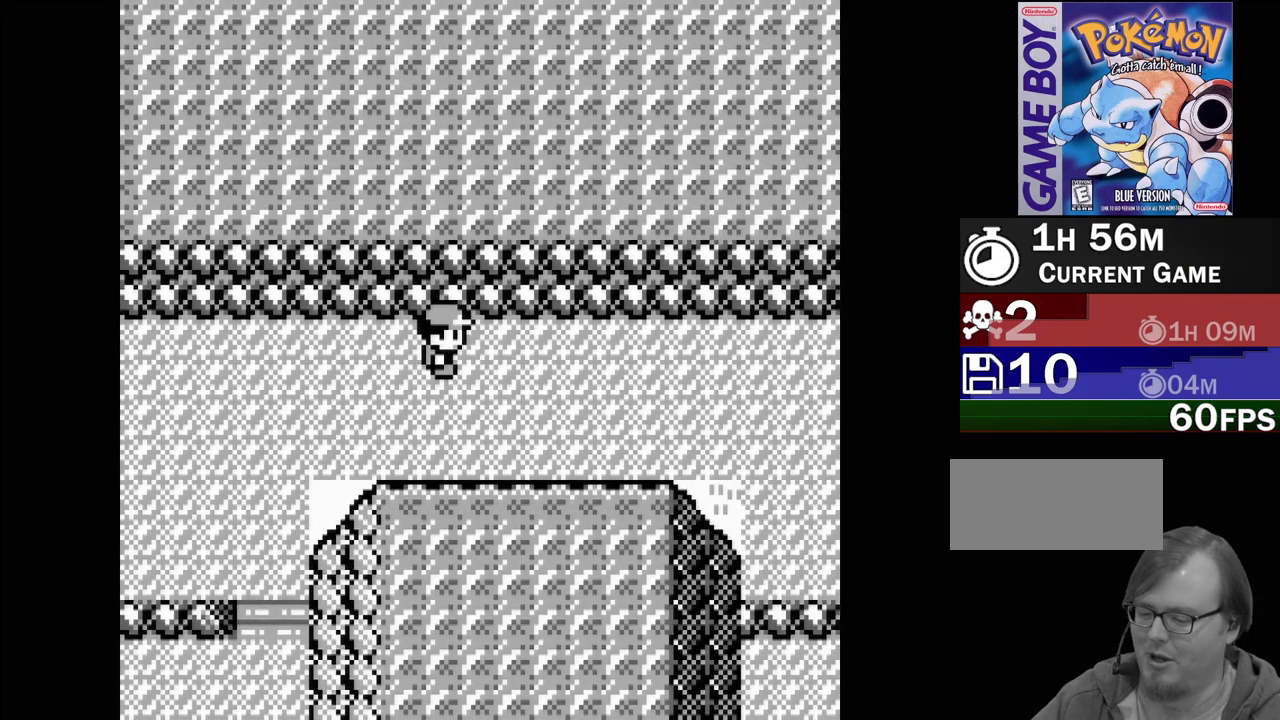
{"buttons": ["DPAD_RIGHT"], "events": []}
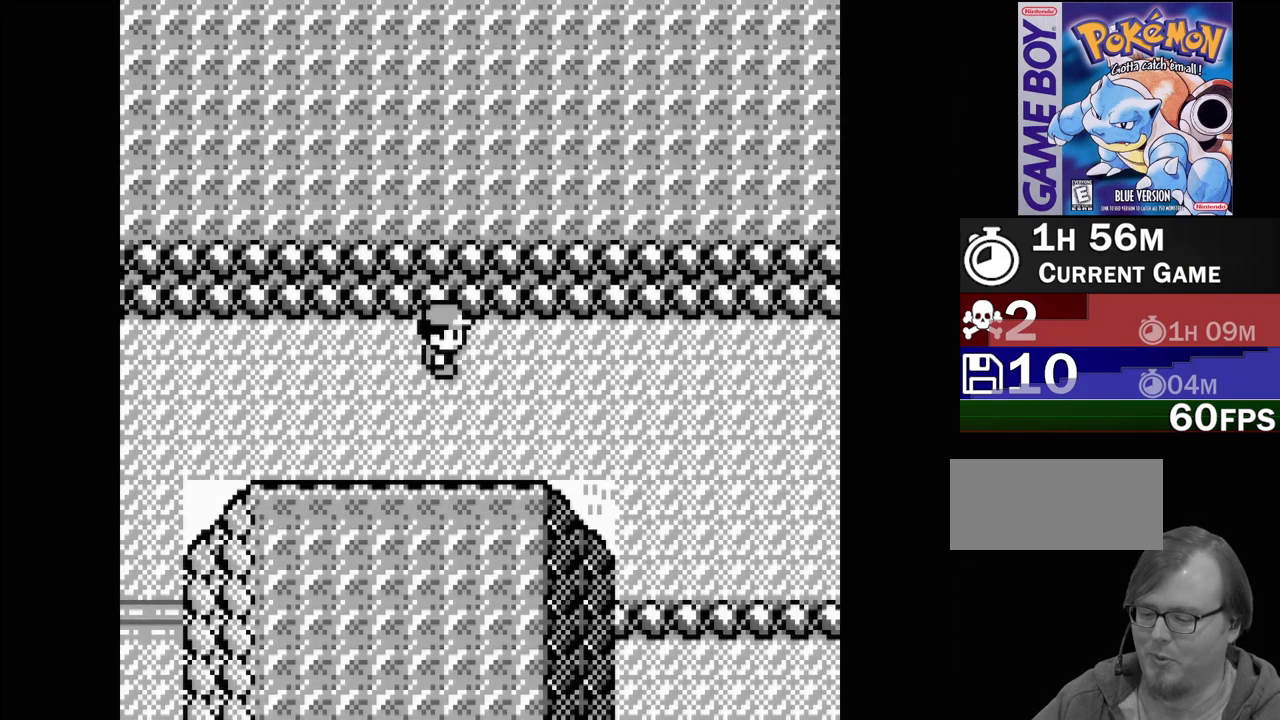
{"buttons": [], "events": [[417, "DPAD_RIGHT", "up"]]}
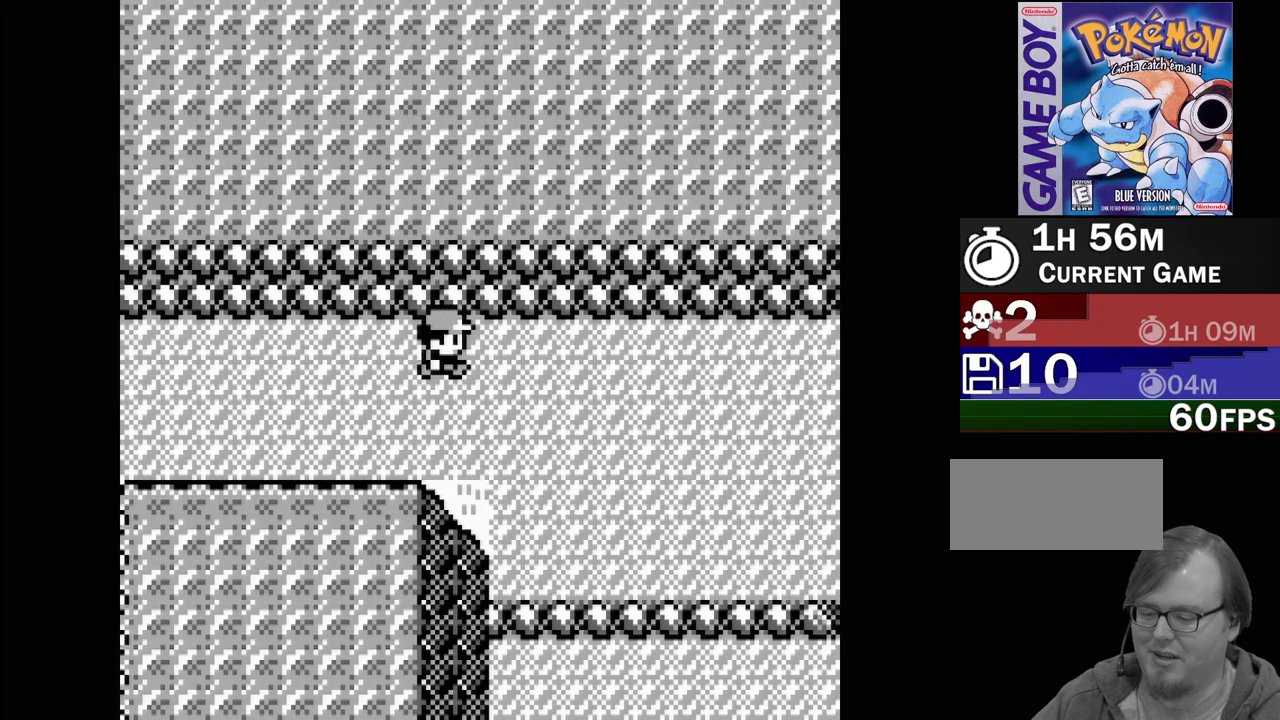
{"buttons": ["DPAD_RIGHT"], "events": [[167, "DPAD_RIGHT", "down"]]}
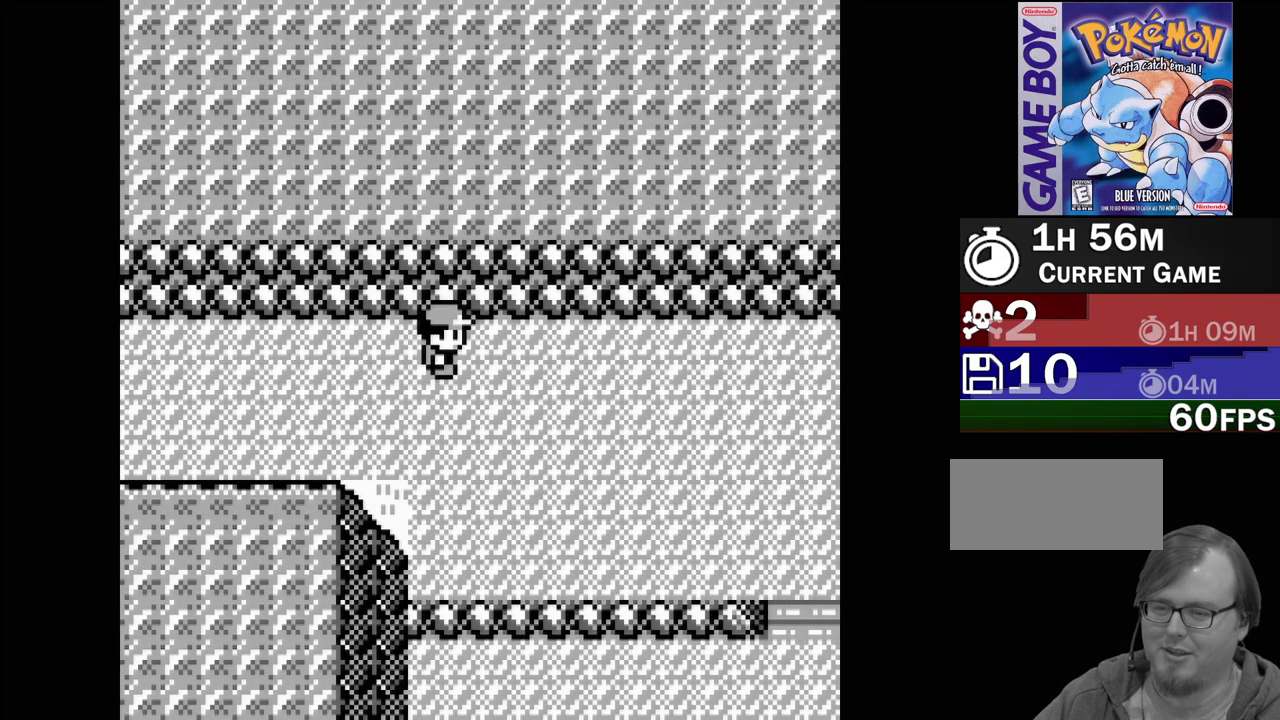
{"buttons": [], "events": [[500, "DPAD_RIGHT", "up"]]}
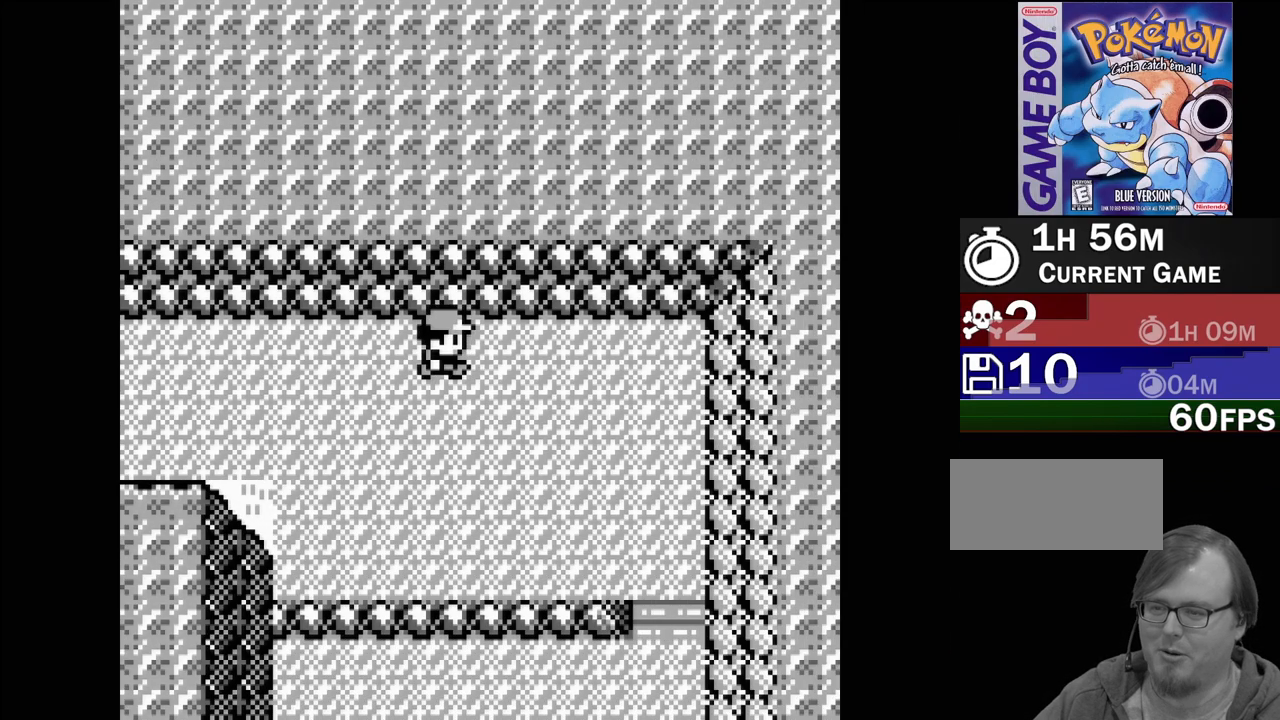
{"buttons": ["DPAD_DOWN"], "events": [[183, "DPAD_DOWN", "down"]]}
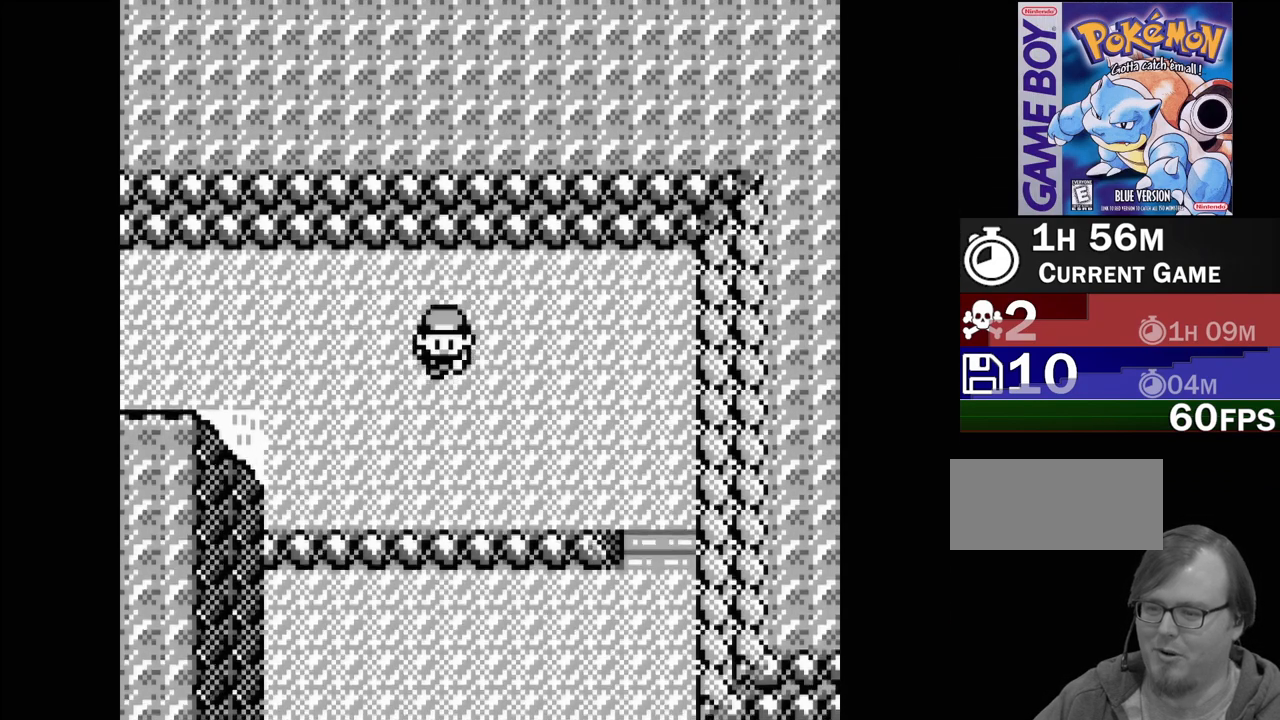
{"buttons": [], "events": [[83, "DPAD_DOWN", "up"], [333, "DPAD_RIGHT", "down"], [467, "DPAD_RIGHT", "up"]]}
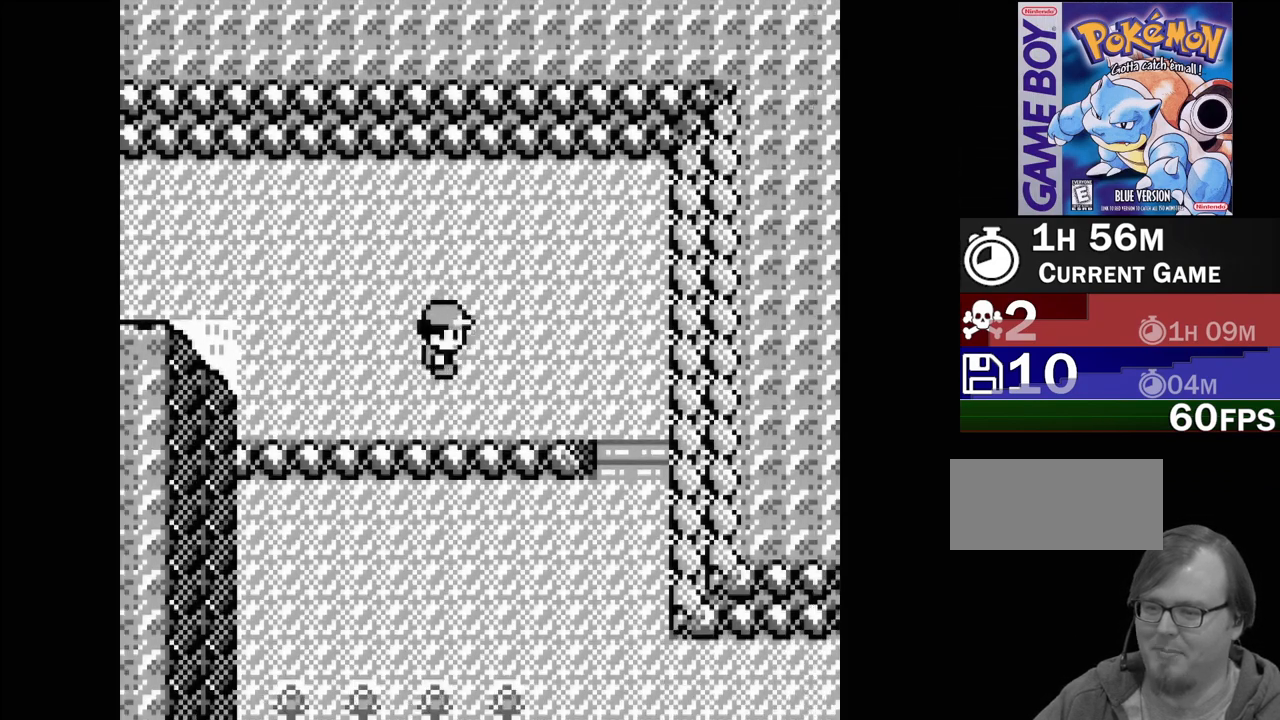
{"buttons": [], "events": [[150, "DPAD_DOWN", "down"], [450, "DPAD_DOWN", "up"]]}
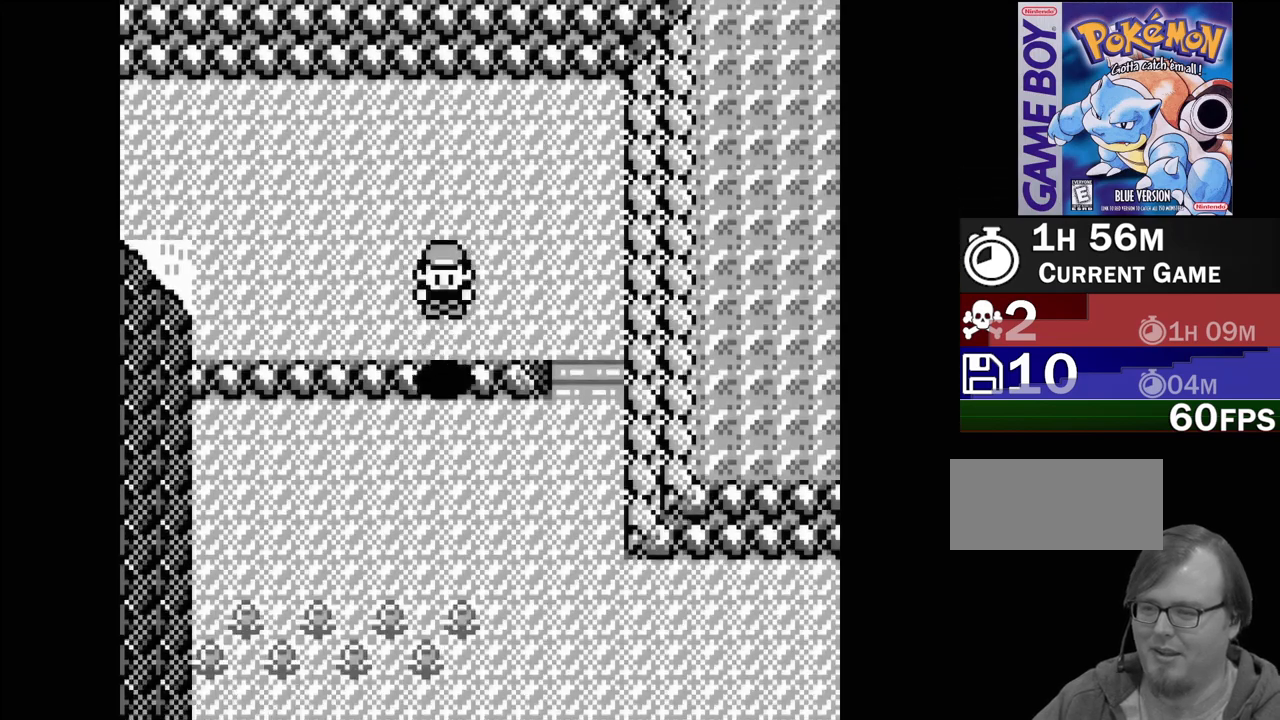
{"buttons": ["DPAD_DOWN"], "events": [[433, "DPAD_DOWN", "down"]]}
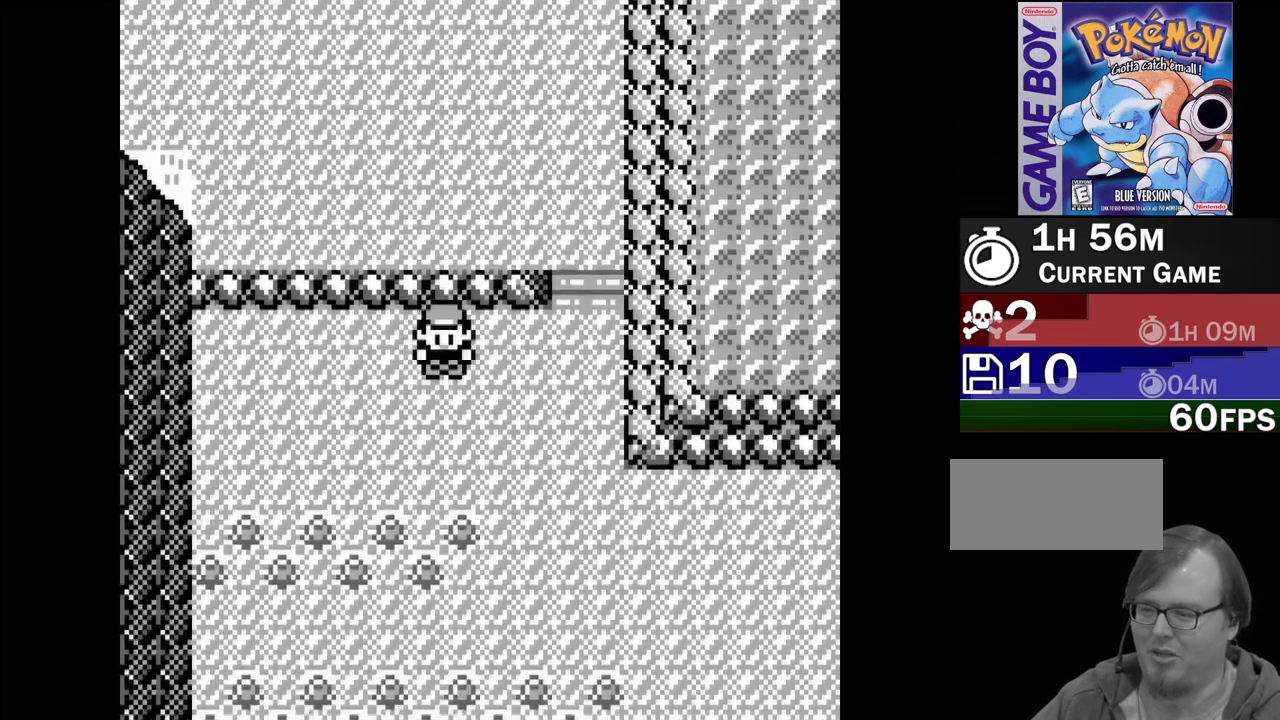
{"buttons": ["DPAD_DOWN"], "events": []}
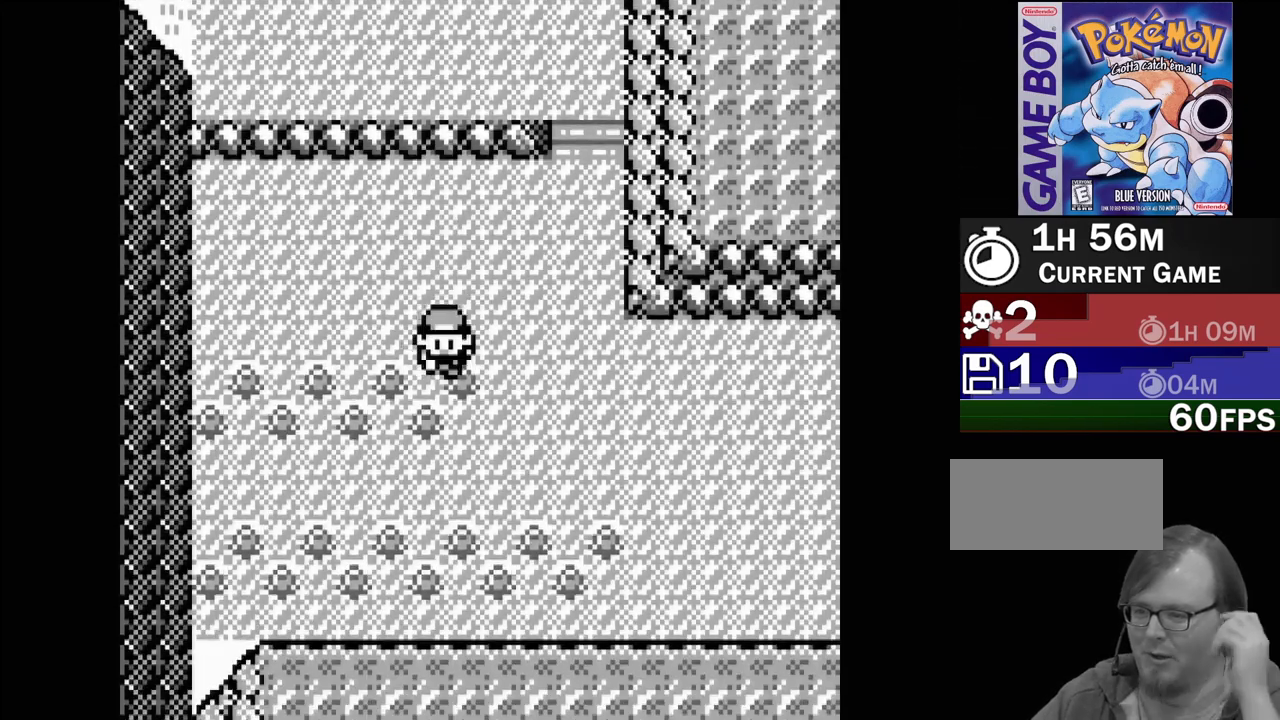
{"buttons": [], "events": [[317, "DPAD_DOWN", "up"]]}
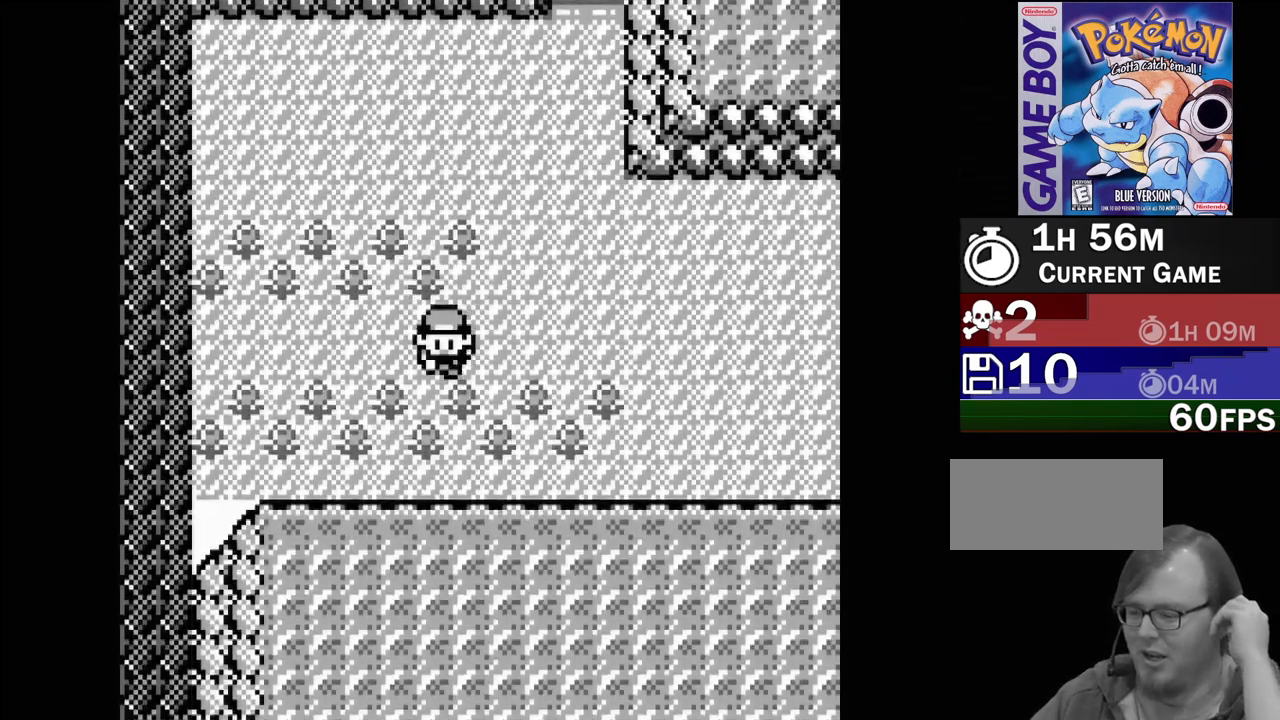
{"buttons": ["DPAD_RIGHT"], "events": [[83, "DPAD_RIGHT", "down"]]}
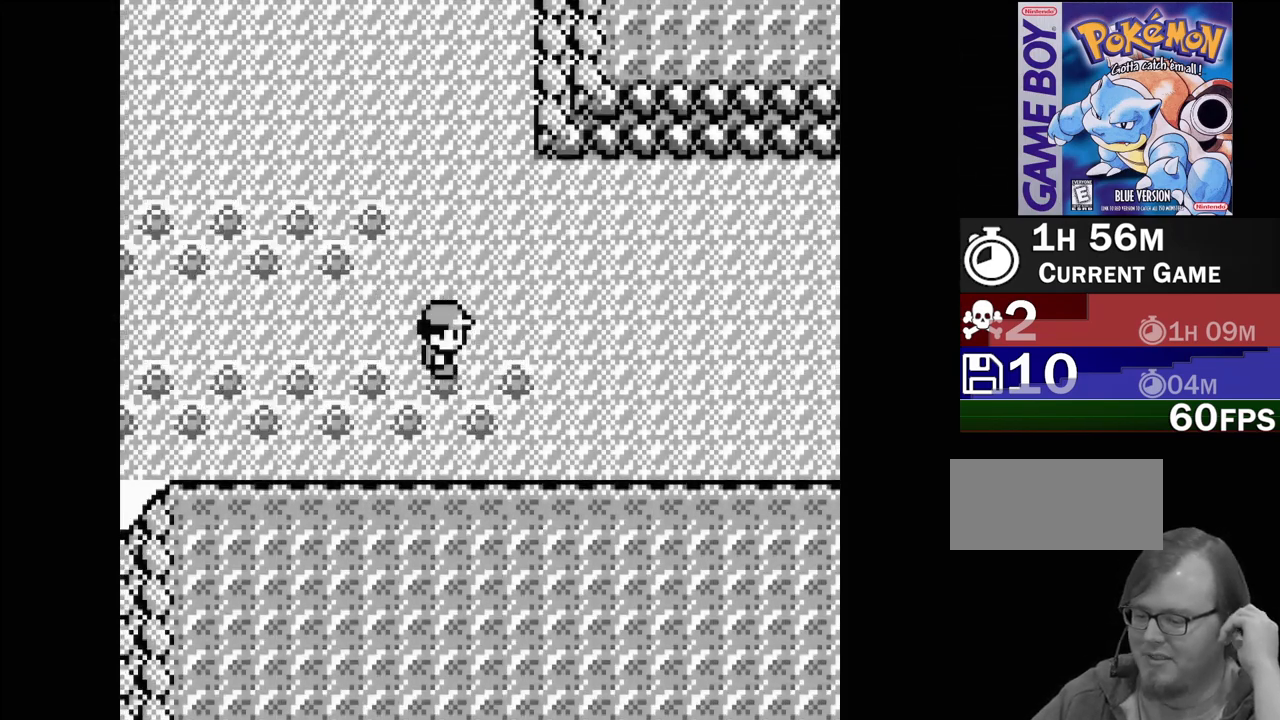
{"buttons": ["DPAD_RIGHT"], "events": []}
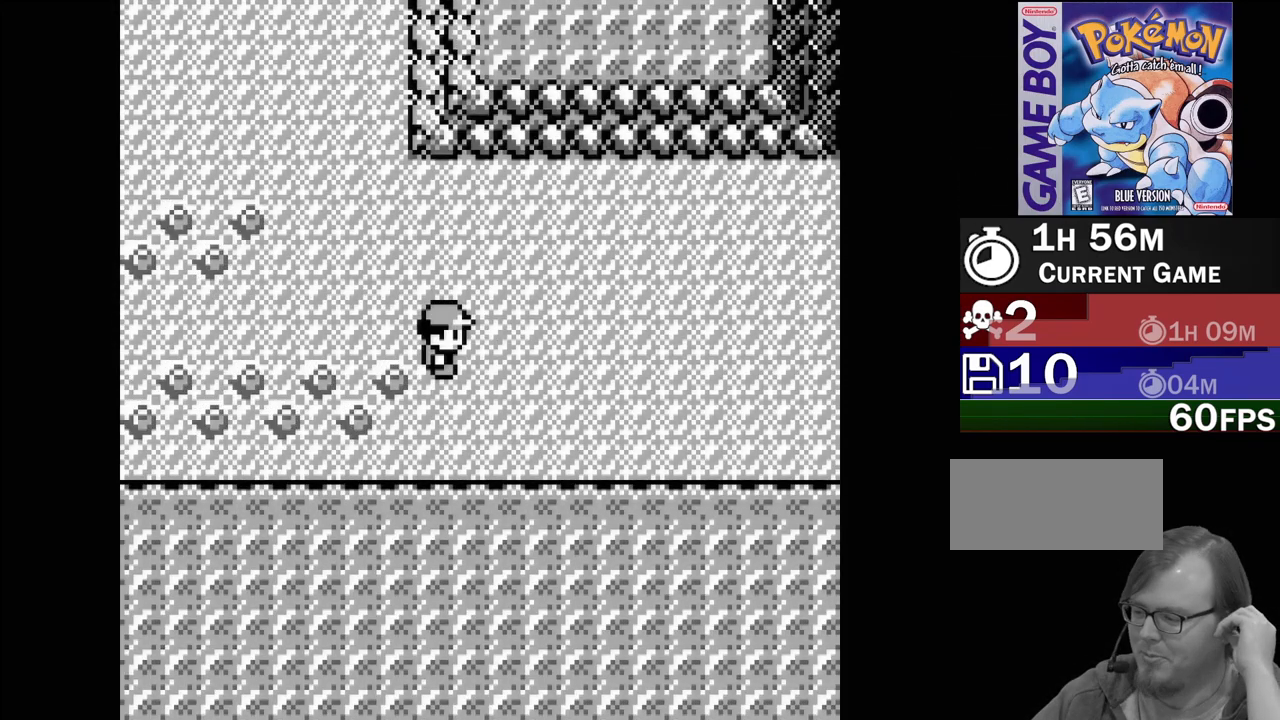
{"buttons": ["DPAD_RIGHT"], "events": []}
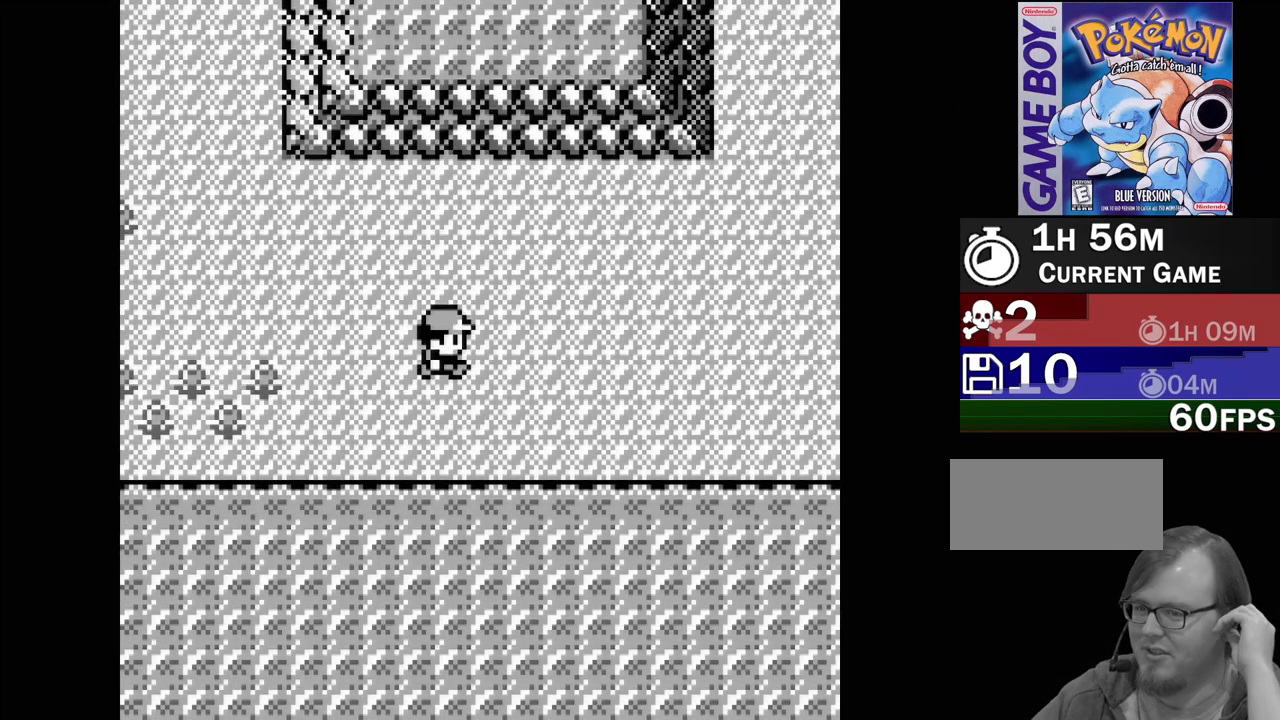
{"buttons": ["DPAD_RIGHT"], "events": []}
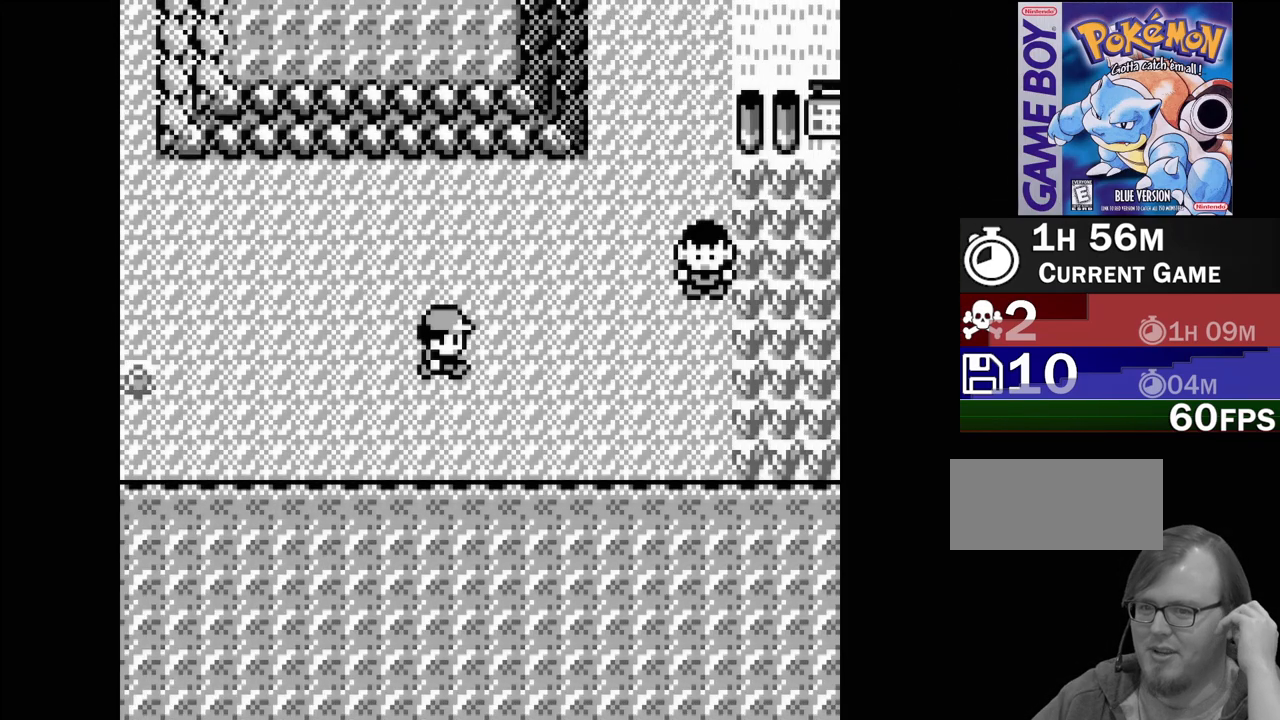
{"buttons": ["DPAD_RIGHT"], "events": [[50, "DPAD_RIGHT", "up"], [250, "DPAD_RIGHT", "down"]]}
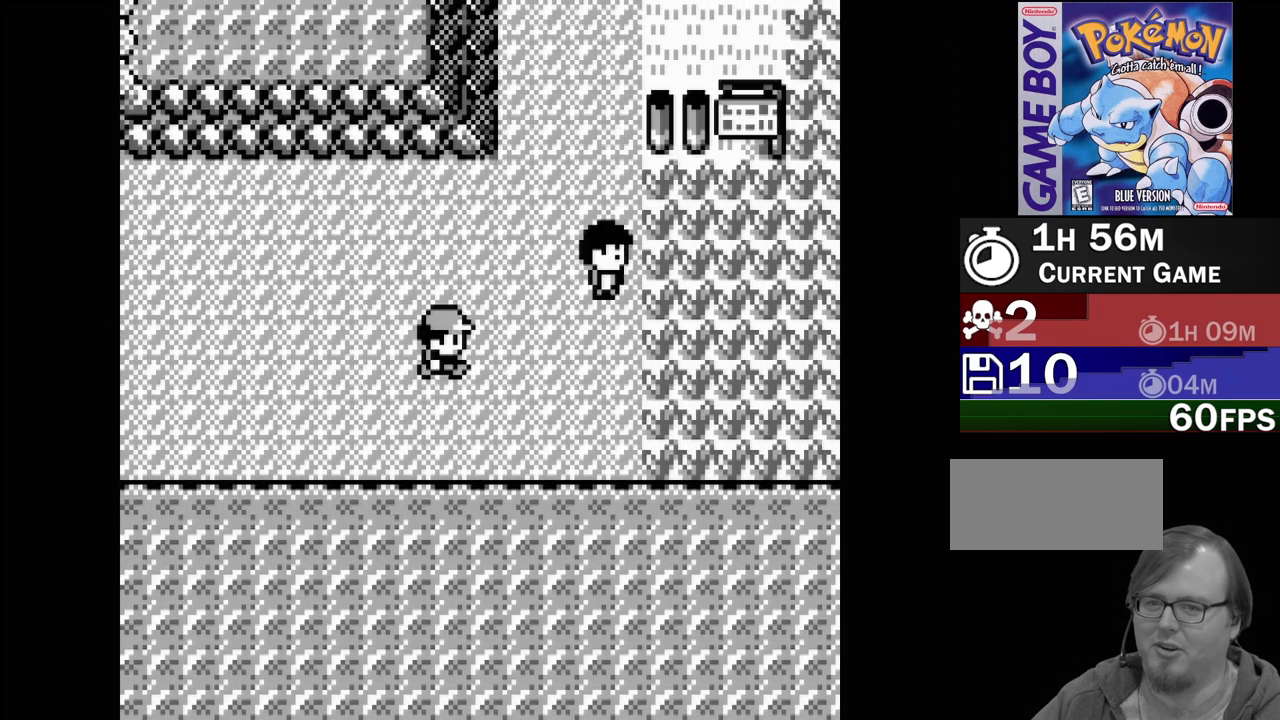
{"buttons": [], "events": [[133, "DPAD_RIGHT", "up"]]}
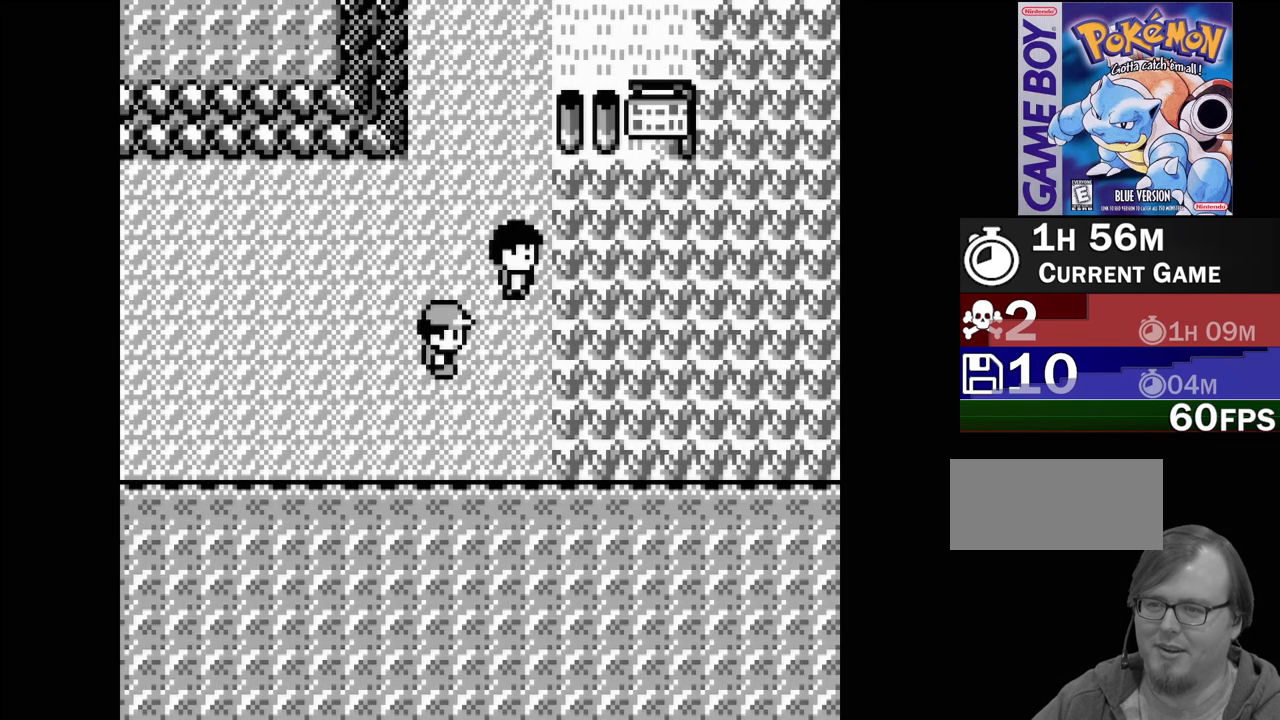
{"buttons": ["DPAD_RIGHT"], "events": [[133, "DPAD_UP", "down"], [267, "DPAD_UP", "up"], [467, "DPAD_RIGHT", "down"]]}